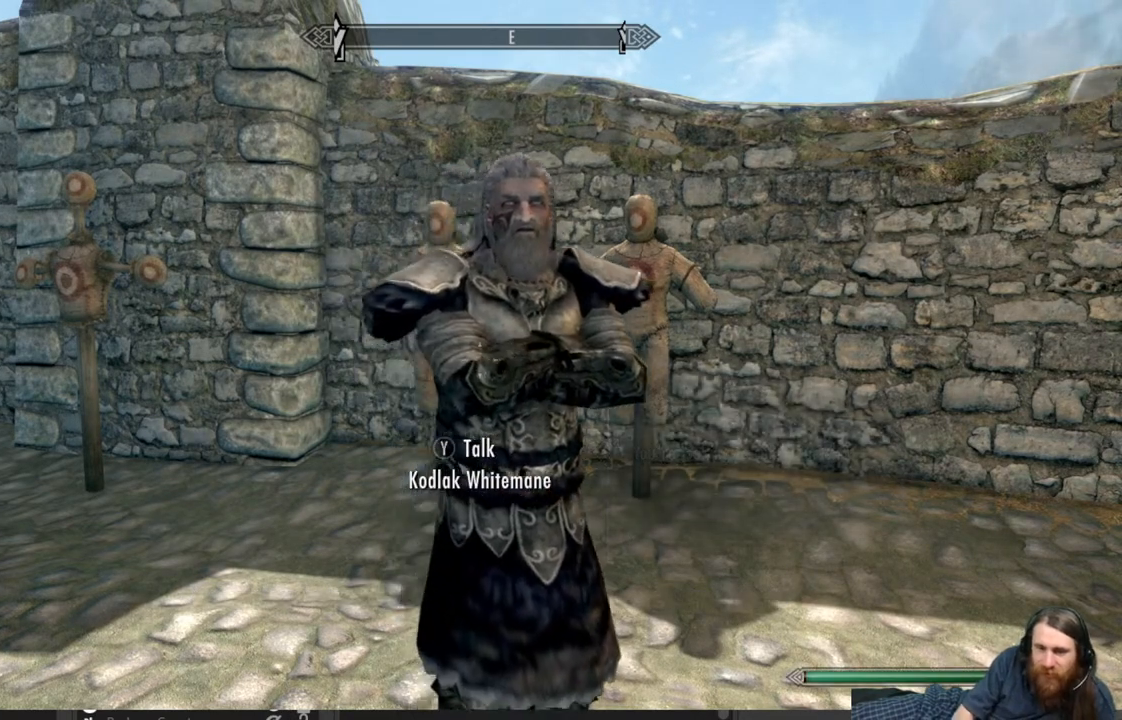
Gameplay with a controller (Xbox layout); each line is a JSON object with the inputs held at the frame after it. "events" lists button and stick changes between this image and that frame as [ms after this image, input, new state], when the widget could be followed in between.
{"buttons": [], "left_stick": "center", "right_stick": "right", "events": [[467, "right_stick", "right"]]}
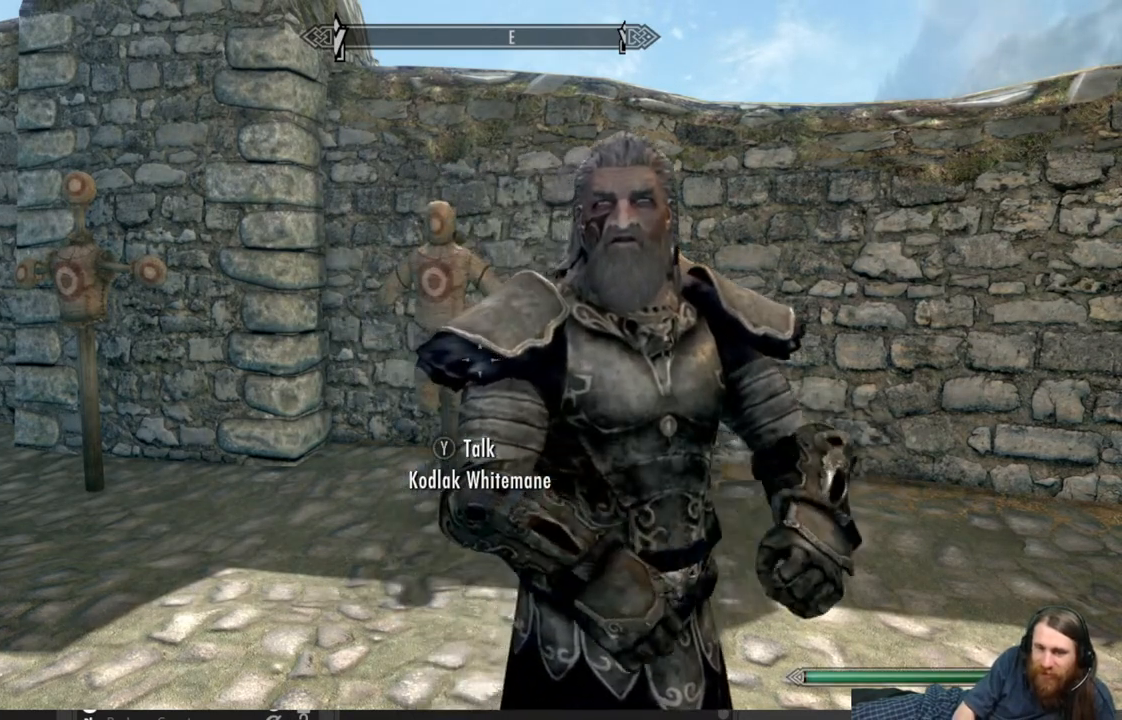
{"buttons": [], "left_stick": "center", "right_stick": "center", "events": [[367, "right_stick", "center"]]}
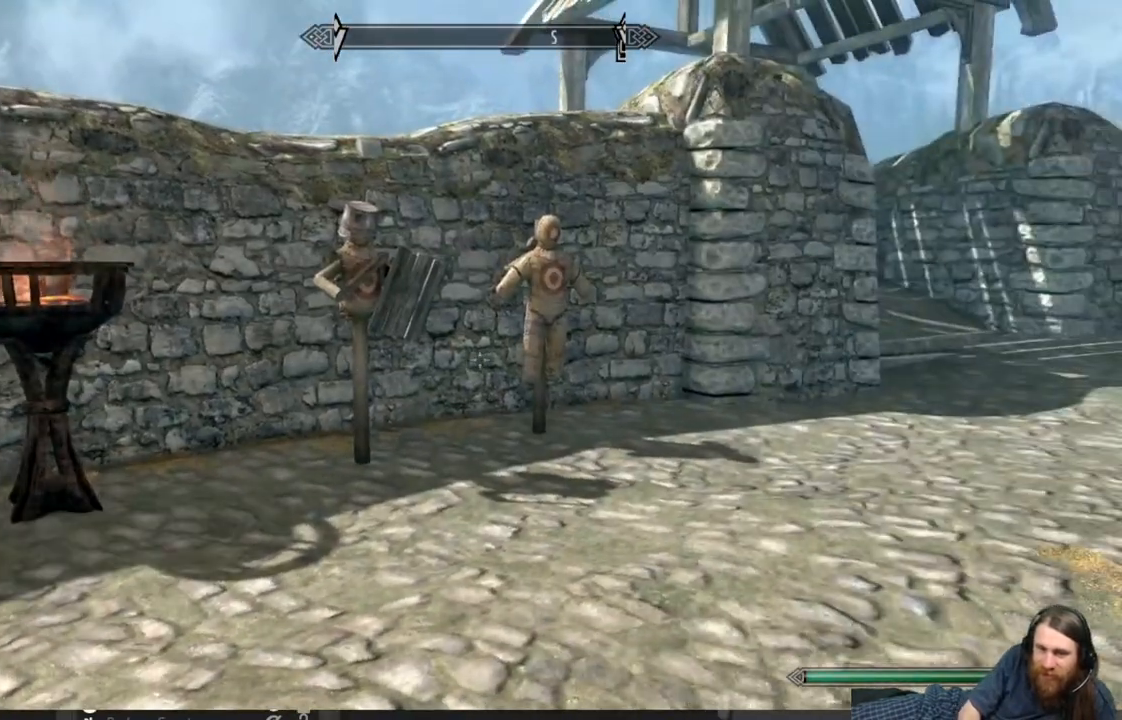
{"buttons": [], "left_stick": "center", "right_stick": "center", "events": [[17, "left_stick", "down"], [17, "right_stick", "right"], [167, "right_stick", "center"], [283, "left_stick", "down-left"], [317, "right_stick", "right"], [467, "right_stick", "center"], [500, "left_stick", "center"]]}
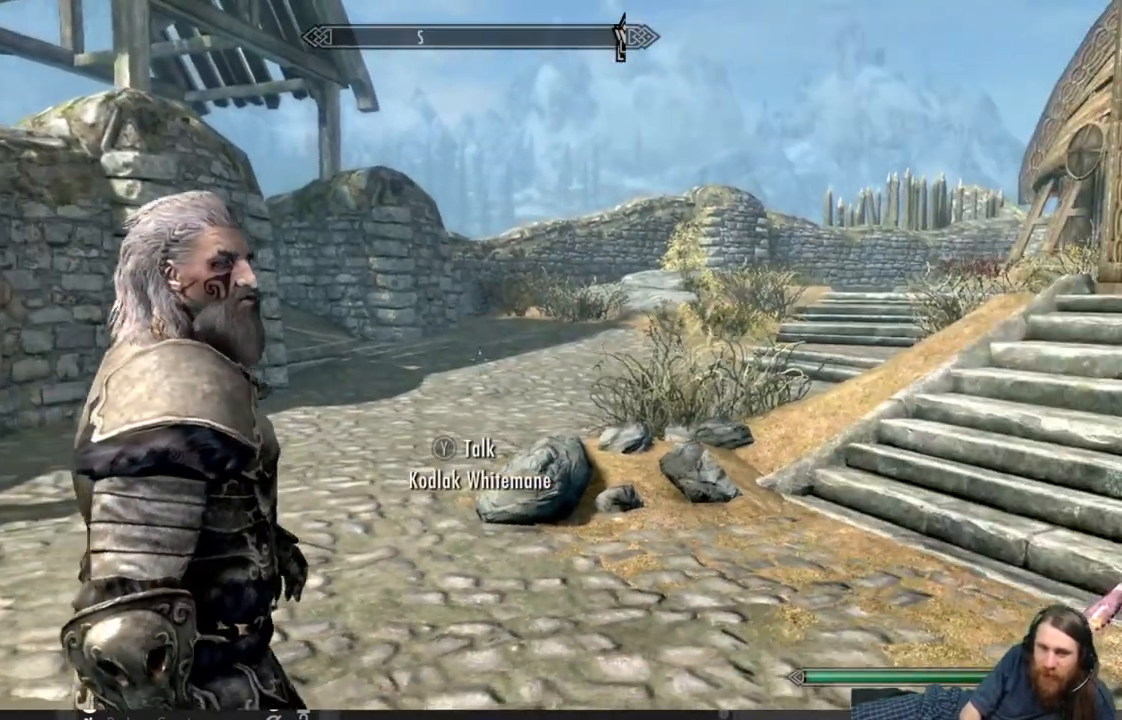
{"buttons": [], "left_stick": "up", "right_stick": "right", "events": [[167, "right_stick", "right"], [333, "right_stick", "center"], [417, "left_stick", "up"], [467, "right_stick", "right"]]}
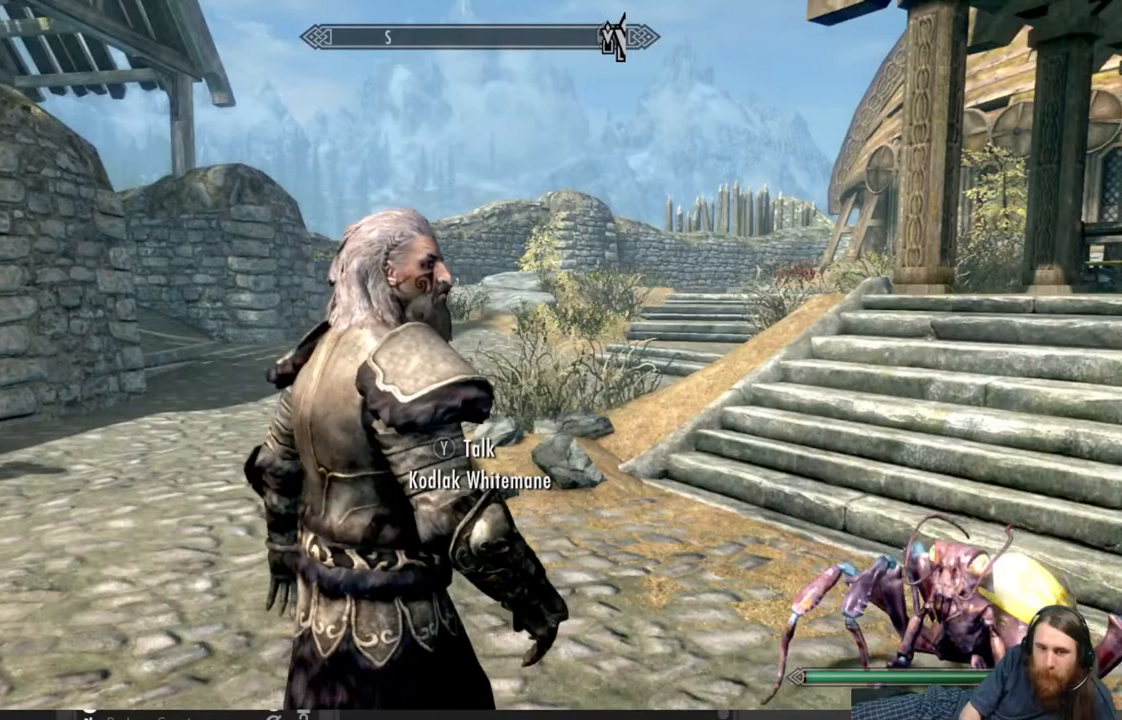
{"buttons": [], "left_stick": "center", "right_stick": "center", "events": [[100, "right_stick", "center"], [117, "left_stick", "center"], [367, "right_stick", "right"], [433, "right_stick", "center"]]}
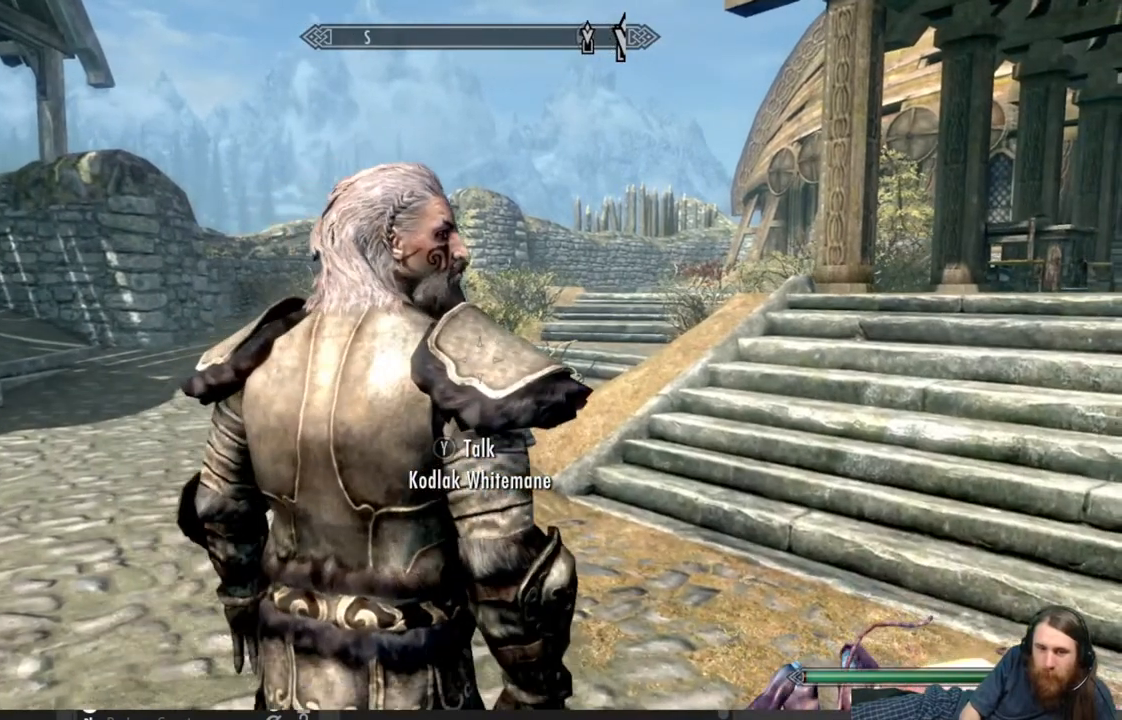
{"buttons": [], "left_stick": "center", "right_stick": "center", "events": [[183, "Y", "down"], [283, "Y", "up"]]}
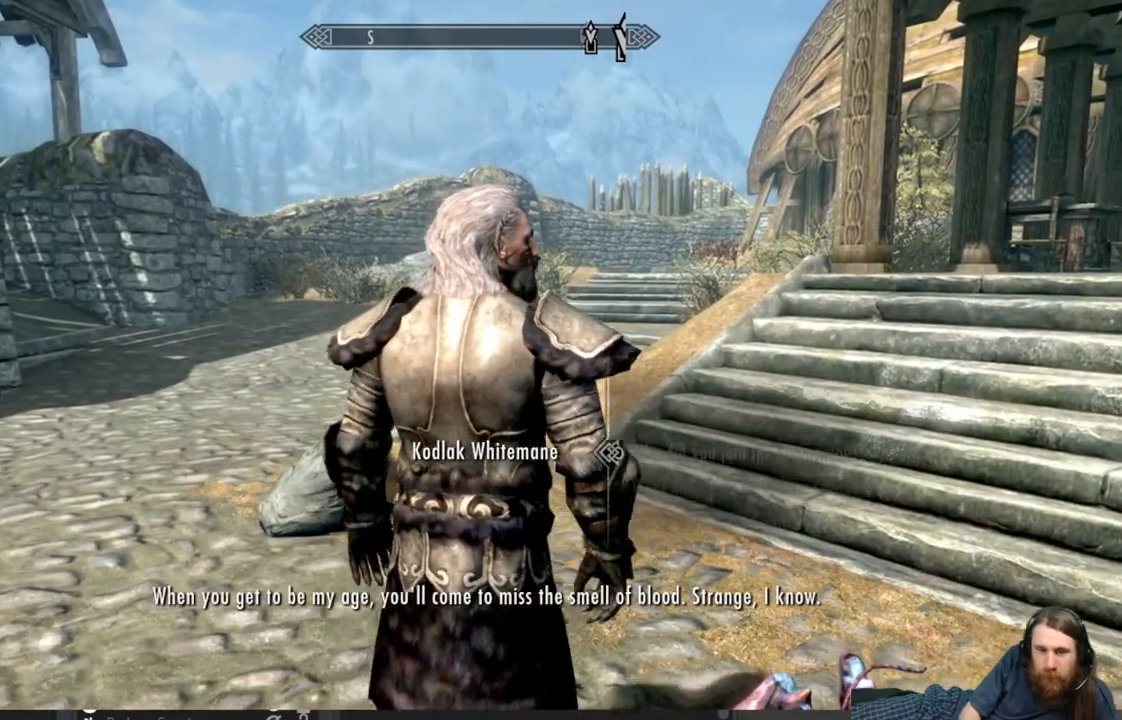
{"buttons": [], "left_stick": "center", "right_stick": "center", "events": []}
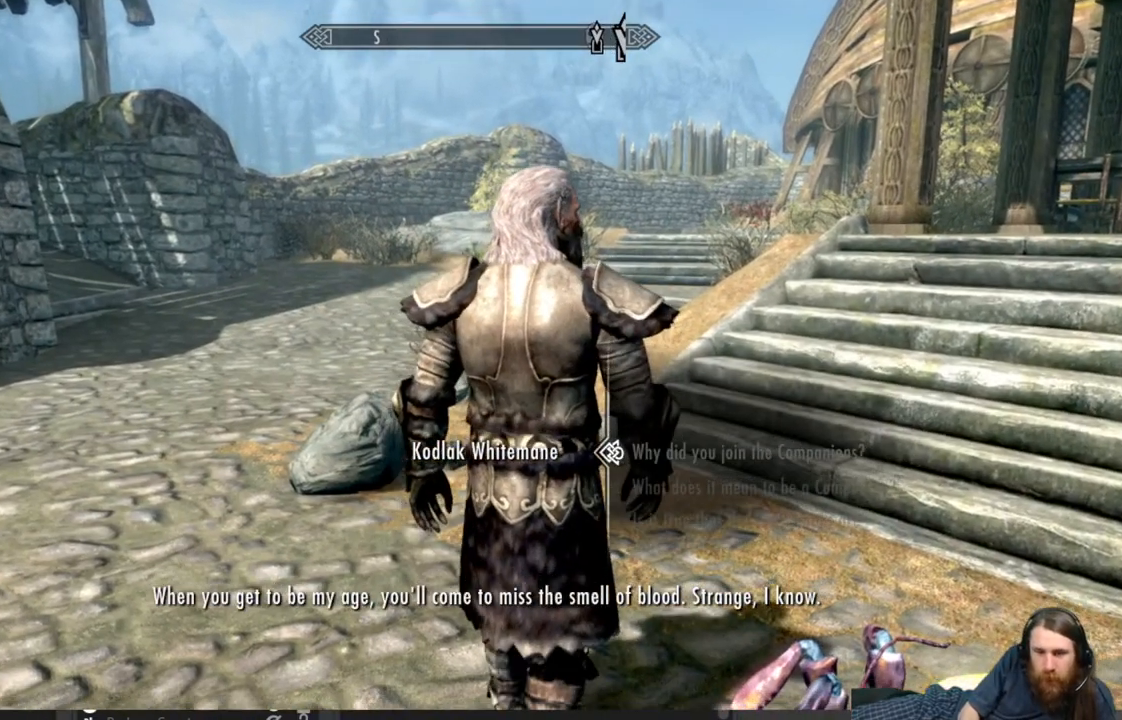
{"buttons": ["DPAD_DOWN"], "left_stick": "center", "right_stick": "center", "events": [[183, "DPAD_DOWN", "down"], [300, "DPAD_DOWN", "up"], [383, "DPAD_DOWN", "down"]]}
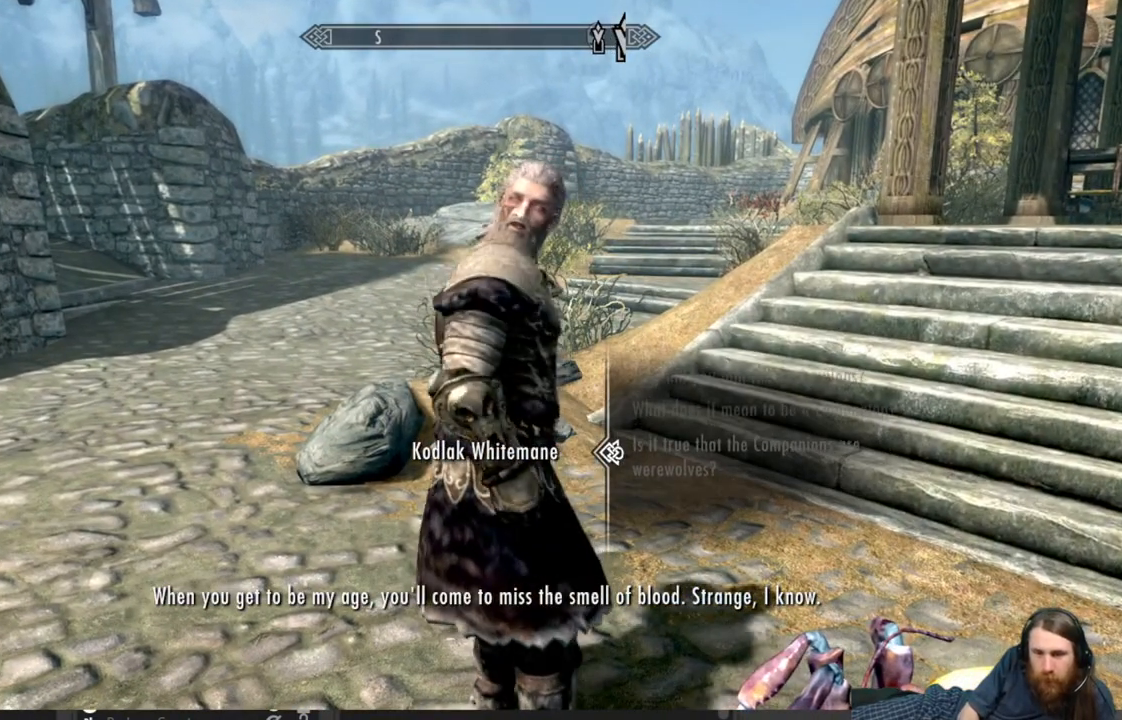
{"buttons": [], "left_stick": "center", "right_stick": "center", "events": [[17, "DPAD_DOWN", "up"], [67, "DPAD_DOWN", "down"], [183, "DPAD_DOWN", "up"]]}
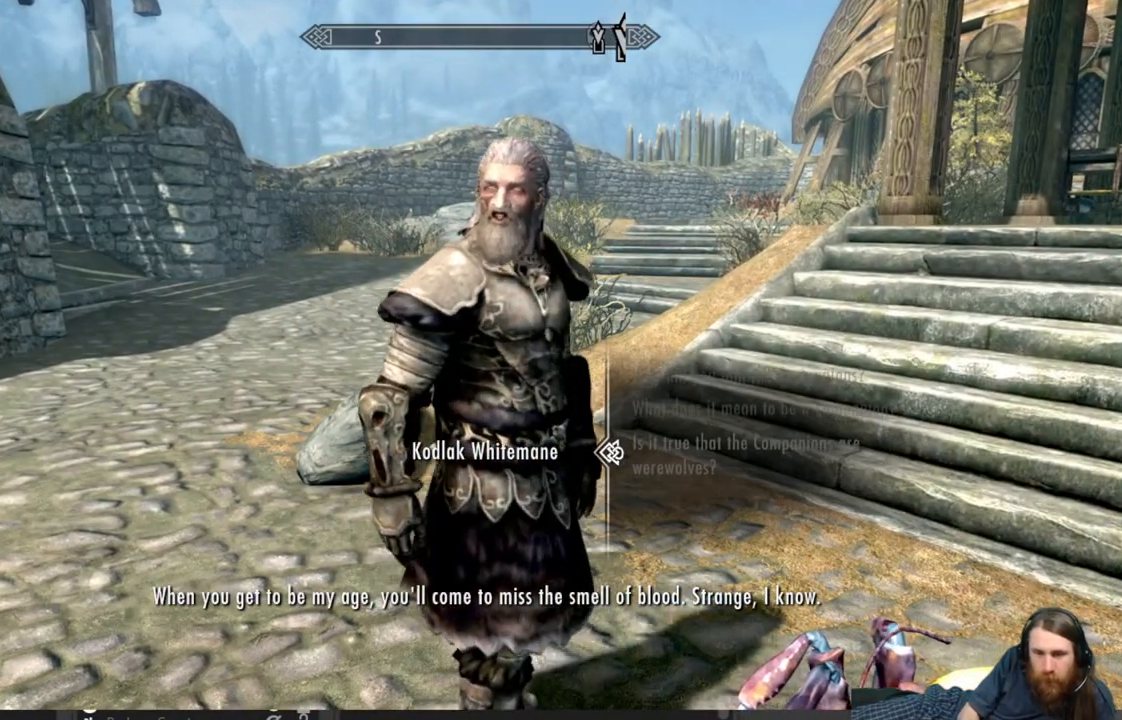
{"buttons": [], "left_stick": "center", "right_stick": "center", "events": []}
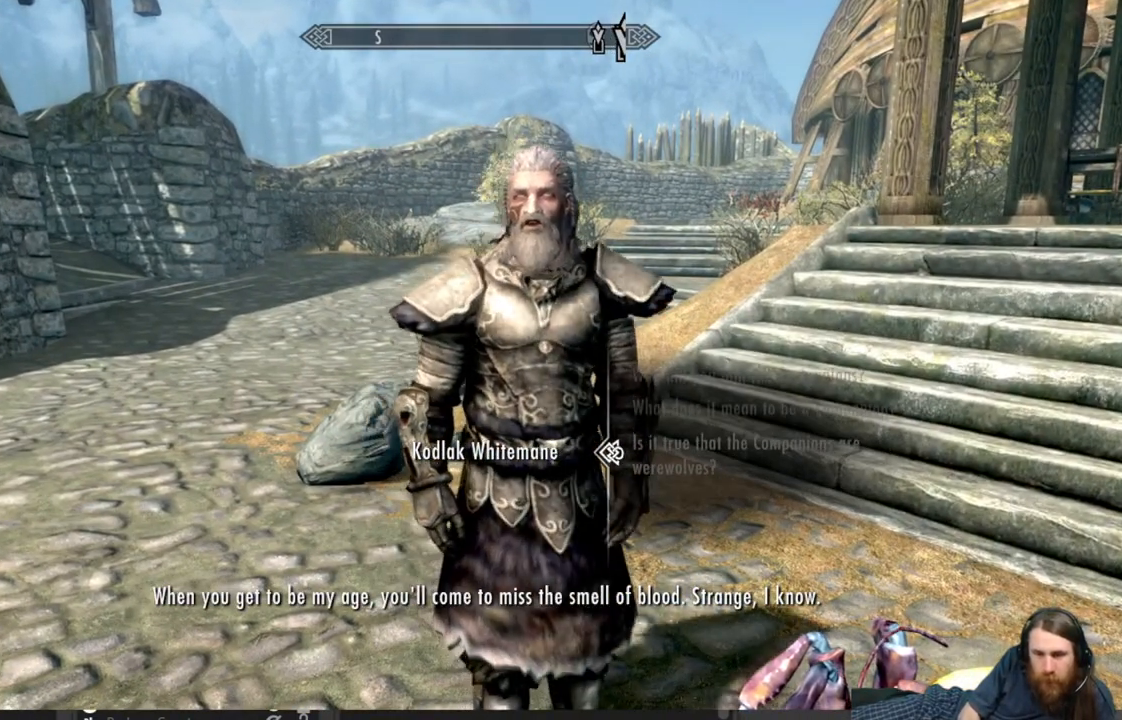
{"buttons": [], "left_stick": "center", "right_stick": "center", "events": []}
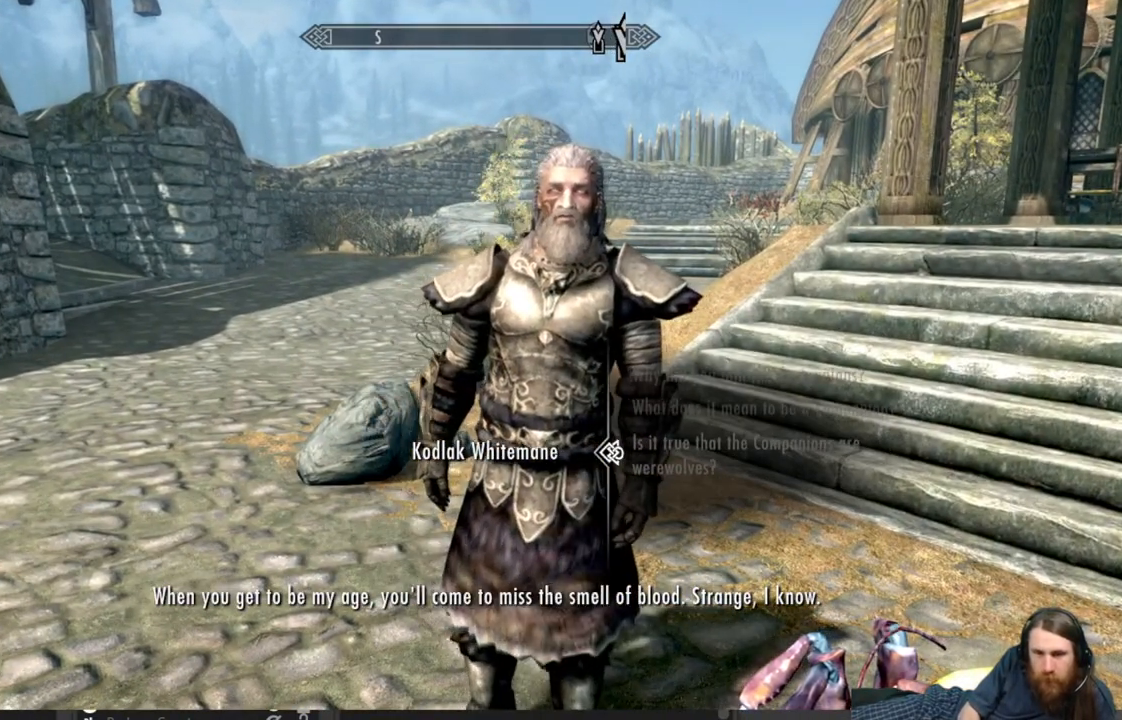
{"buttons": [], "left_stick": "center", "right_stick": "center", "events": []}
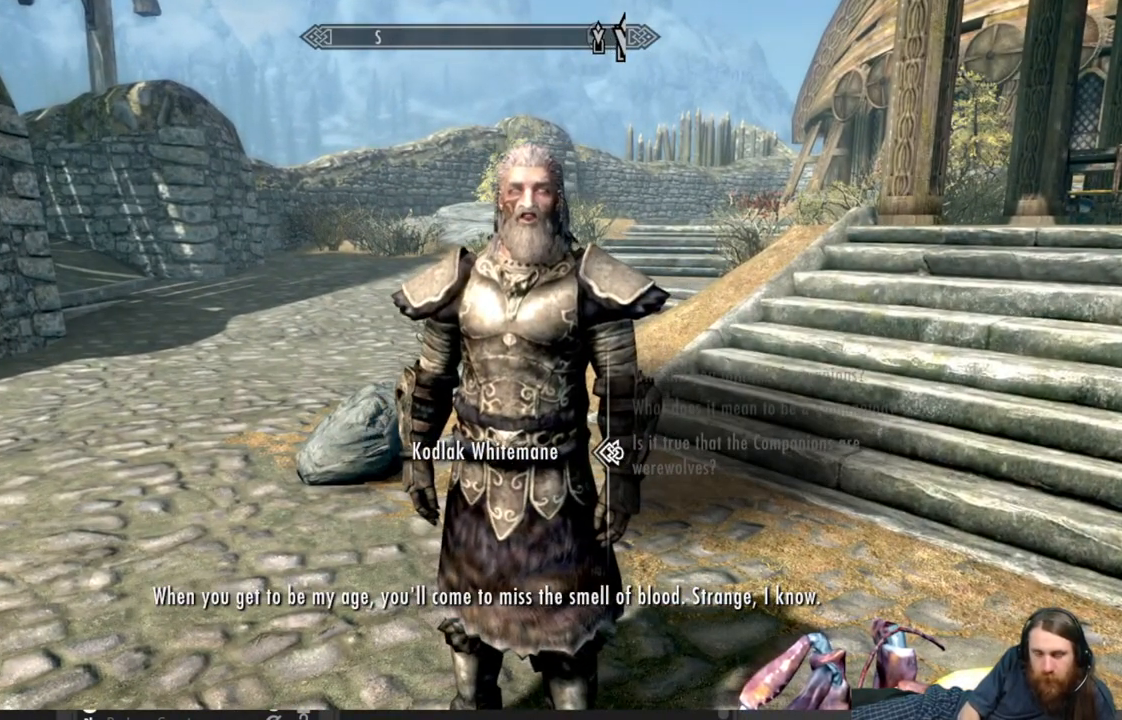
{"buttons": [], "left_stick": "center", "right_stick": "center", "events": []}
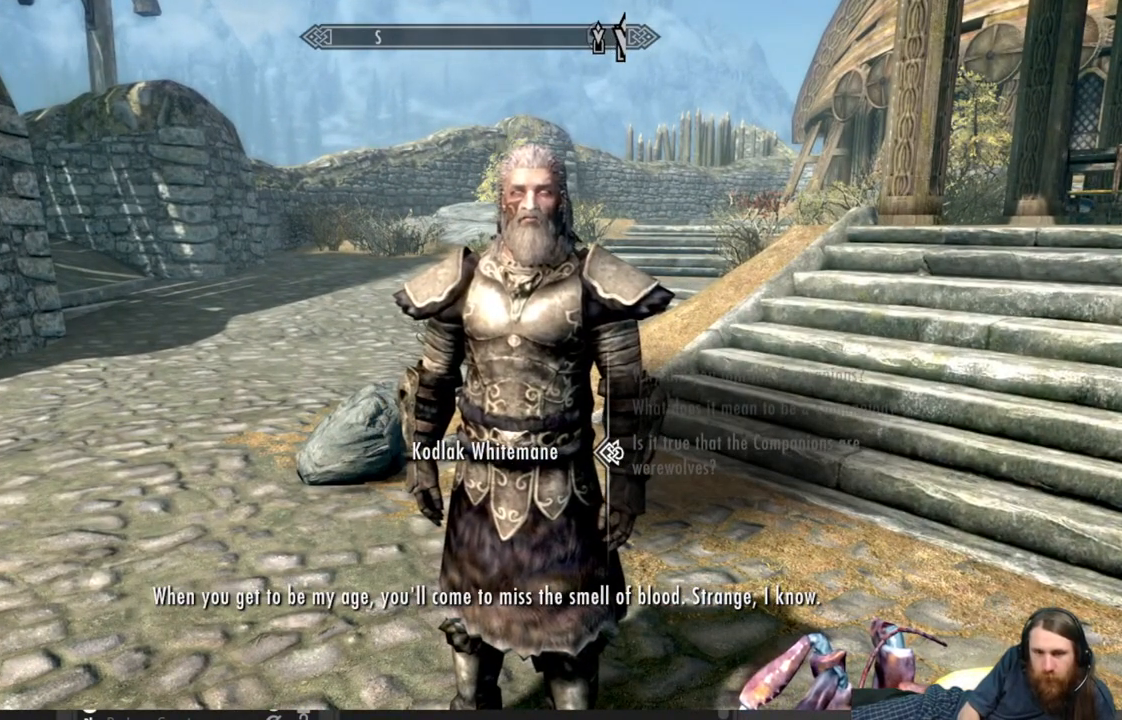
{"buttons": [], "left_stick": "center", "right_stick": "center", "events": [[150, "B", "down"], [333, "B", "up"]]}
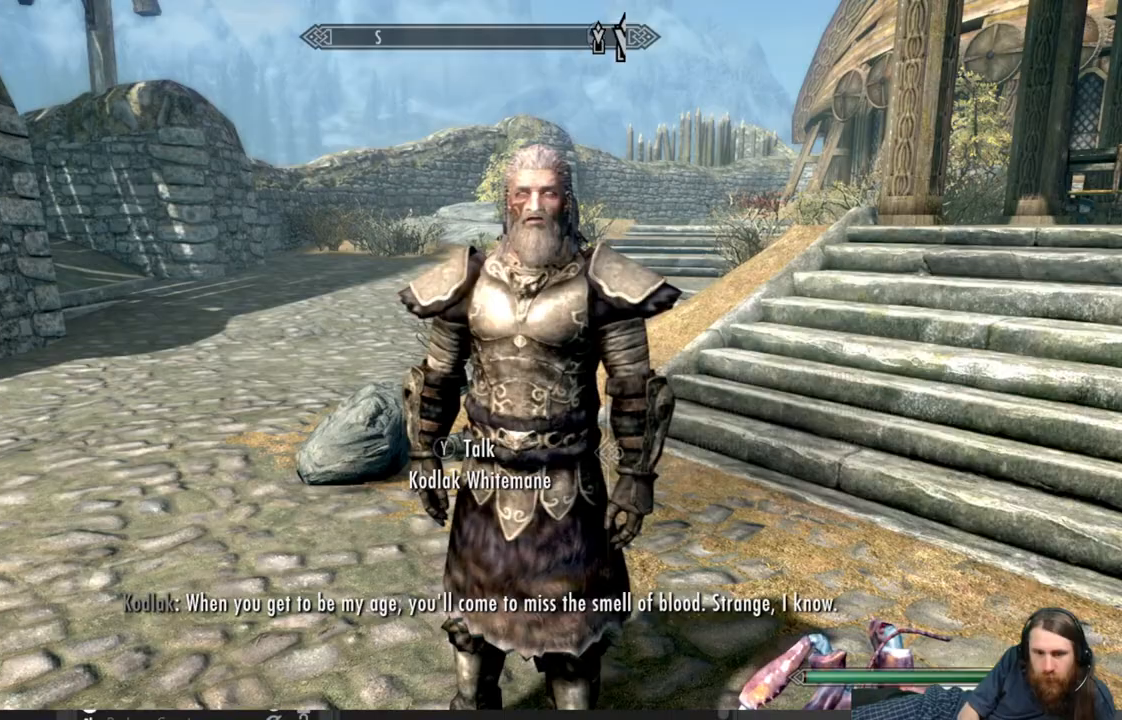
{"buttons": [], "left_stick": "left", "right_stick": "left", "events": [[183, "right_stick", "up-right"], [233, "left_stick", "left"], [333, "right_stick", "center"], [383, "right_stick", "left"]]}
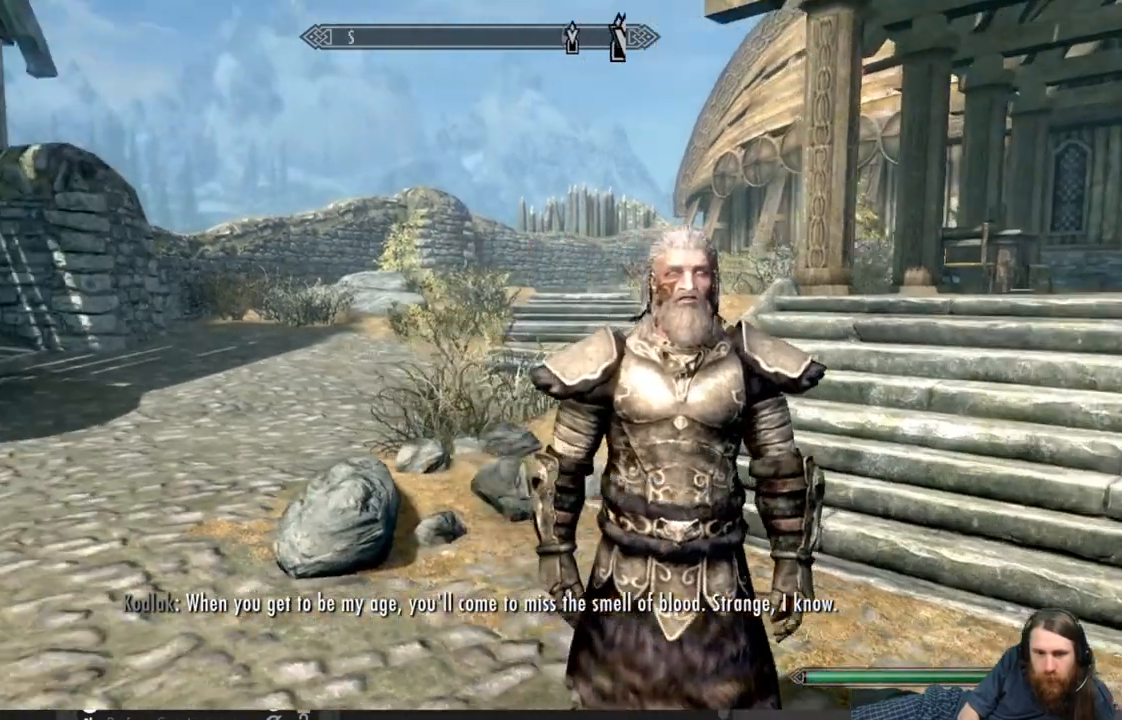
{"buttons": [], "left_stick": "left", "right_stick": "right", "events": [[100, "right_stick", "center"], [150, "left_stick", "center"], [367, "right_stick", "right"], [433, "left_stick", "left"]]}
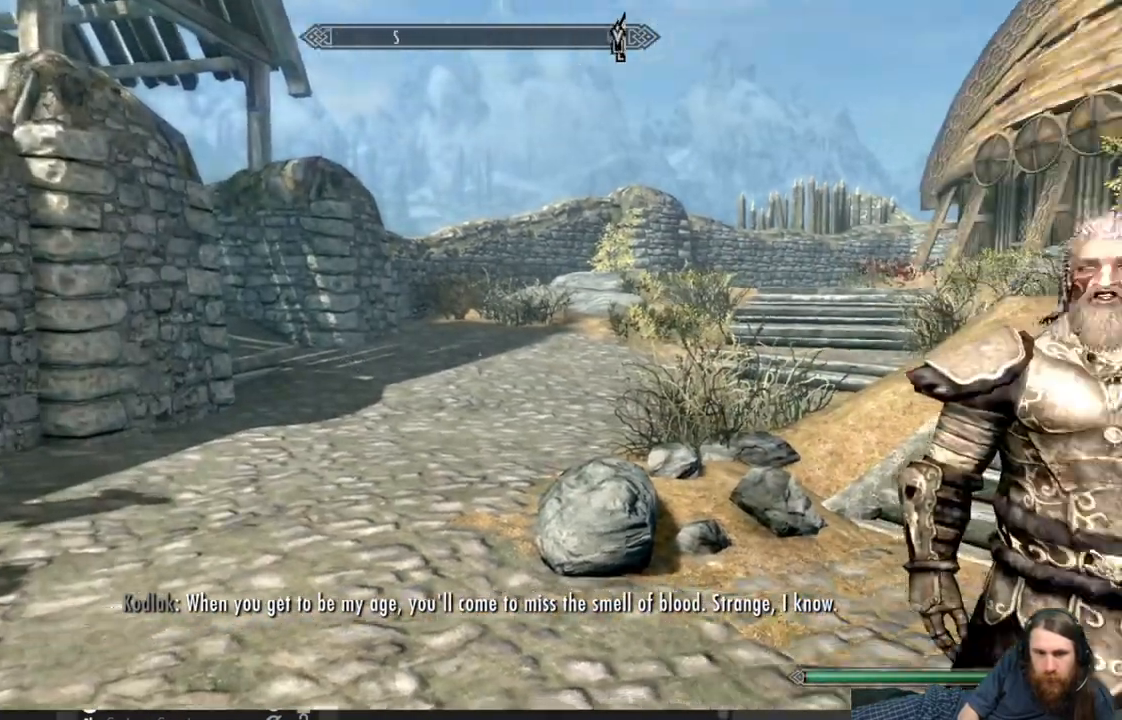
{"buttons": [], "left_stick": "up-left", "right_stick": "up-right", "events": [[233, "left_stick", "center"], [317, "right_stick", "up-right"], [350, "left_stick", "up-left"]]}
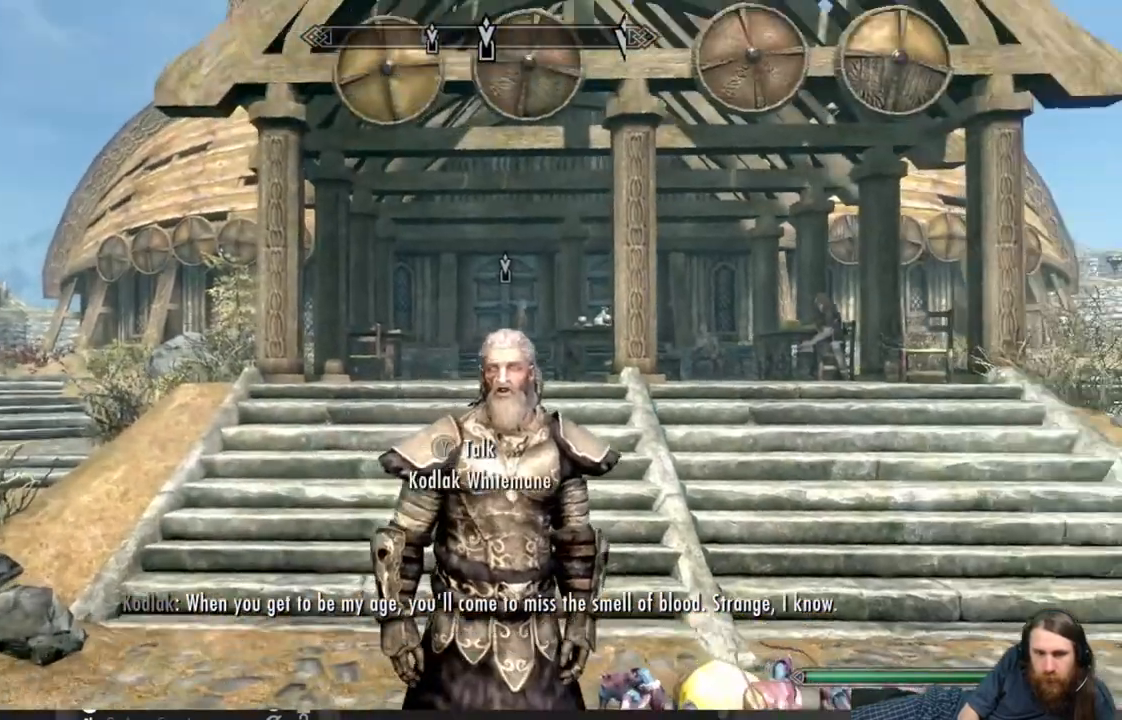
{"buttons": [], "left_stick": "center", "right_stick": "center", "events": [[17, "right_stick", "center"], [33, "left_stick", "center"], [350, "right_stick", "right"], [467, "right_stick", "center"]]}
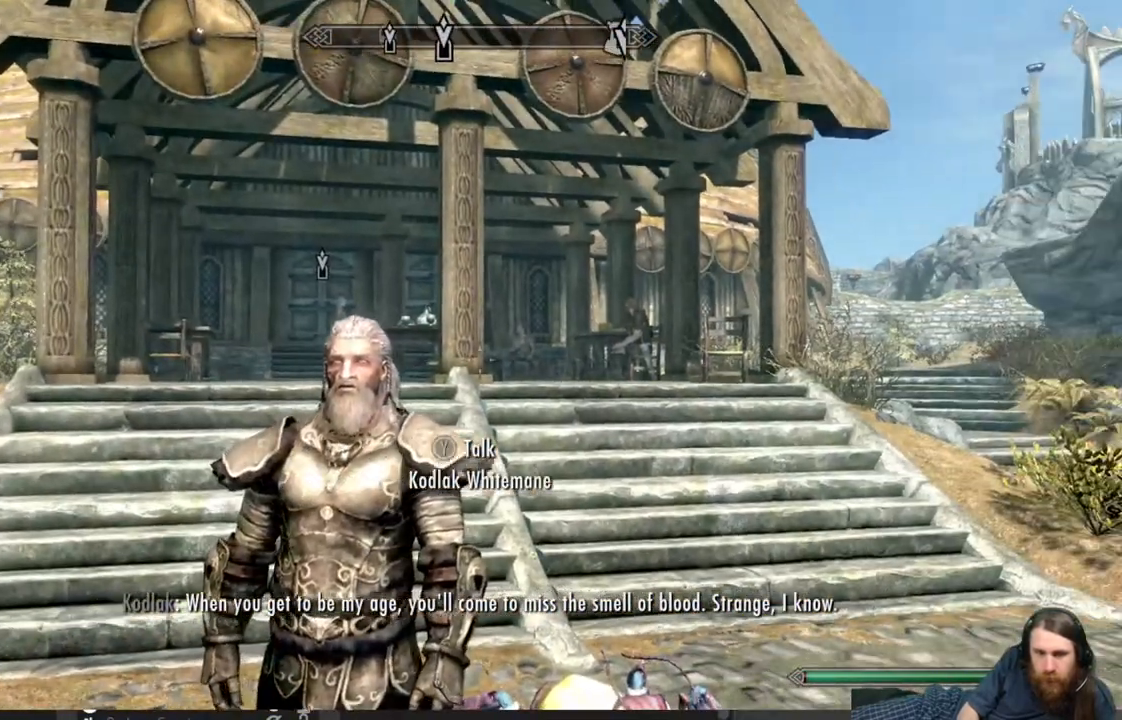
{"buttons": [], "left_stick": "center", "right_stick": "center", "events": [[133, "left_stick", "left"], [150, "right_stick", "left"], [267, "left_stick", "center"], [267, "right_stick", "center"]]}
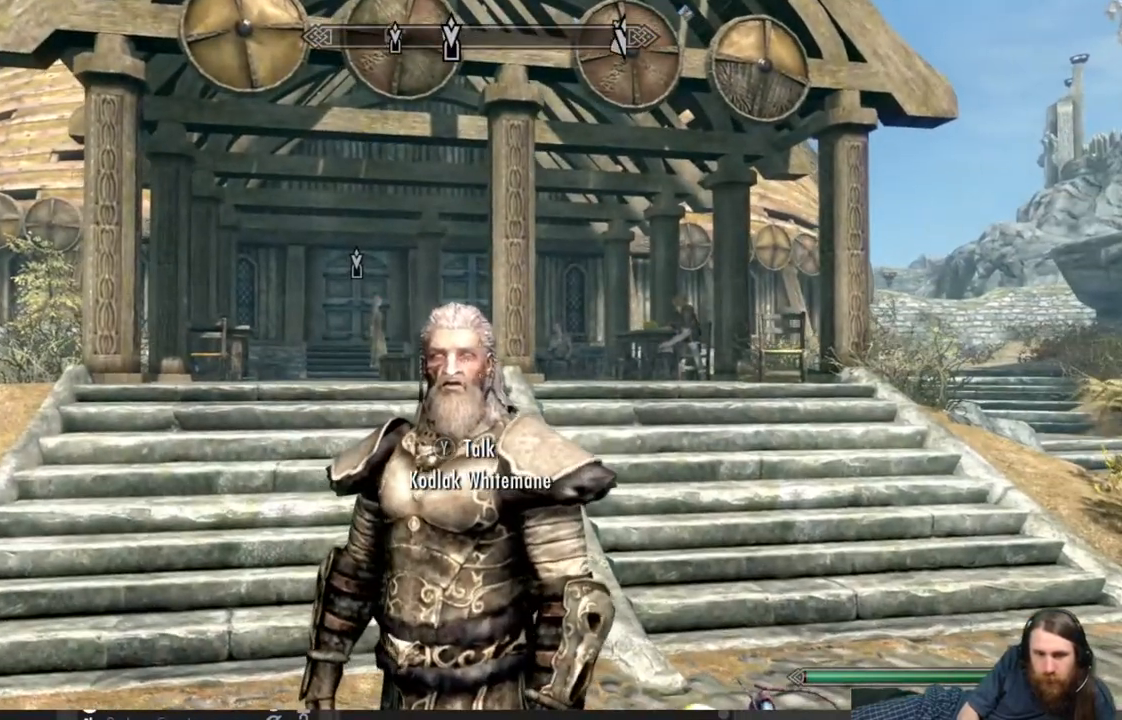
{"buttons": [], "left_stick": "center", "right_stick": "center", "events": [[250, "right_stick", "left"], [367, "right_stick", "center"]]}
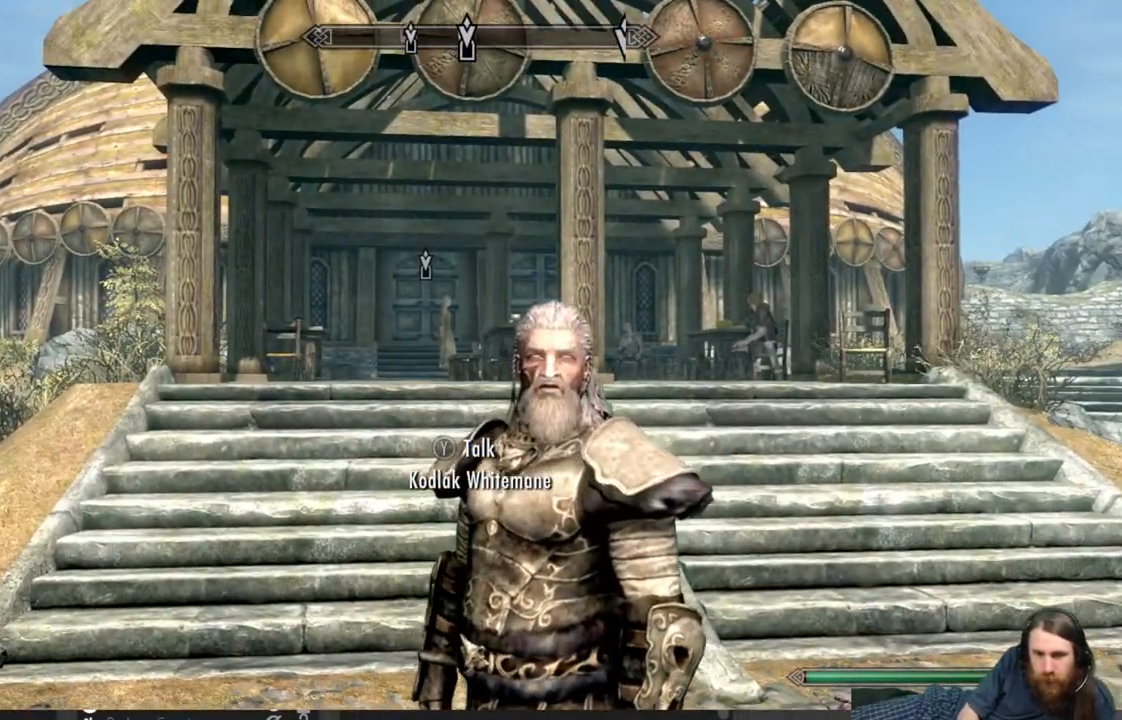
{"buttons": [], "left_stick": "center", "right_stick": "center", "events": [[133, "right_stick", "right"], [300, "right_stick", "center"]]}
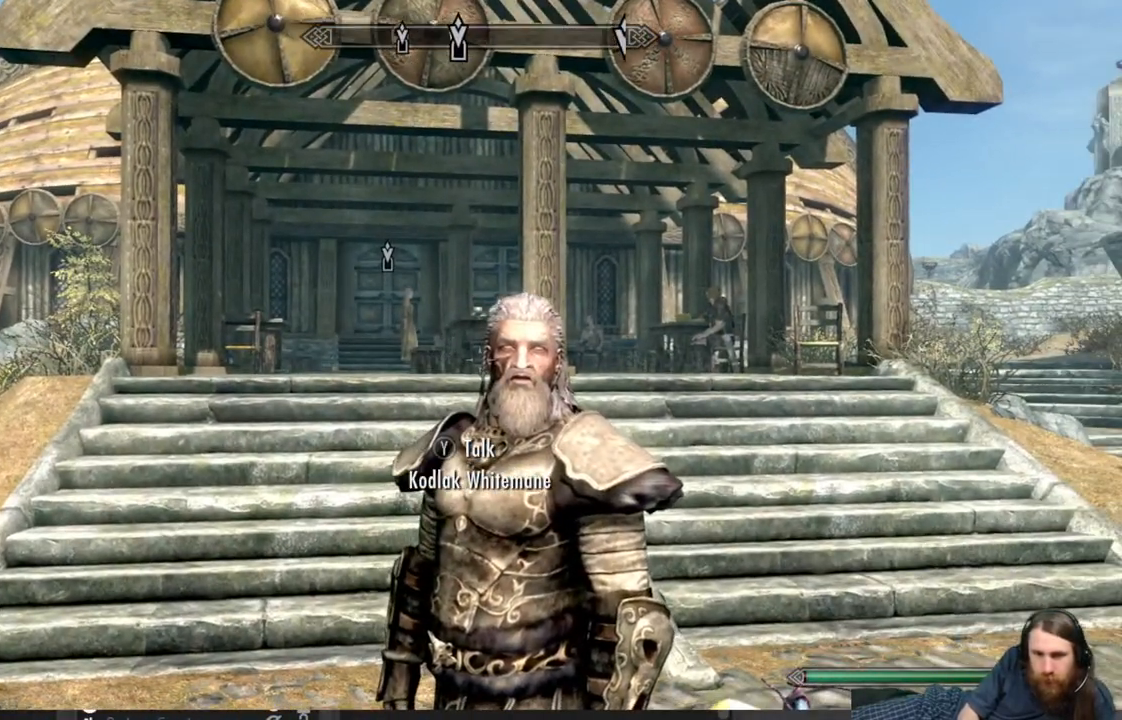
{"buttons": [], "left_stick": "center", "right_stick": "down", "events": [[450, "right_stick", "down"]]}